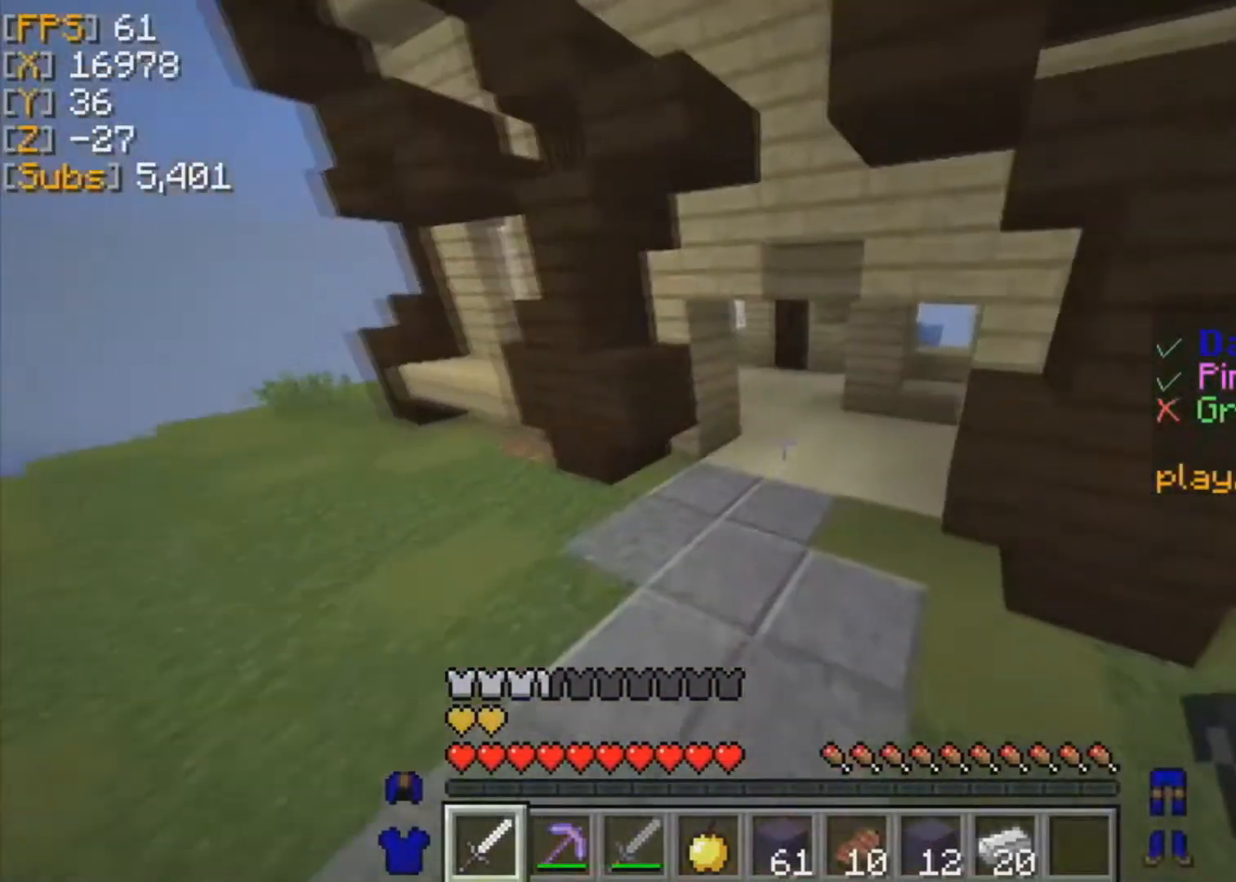
Gameplay with keyboard and mouse; each line is a JSON object with the keys and mouse buttons held at the frame after it. "events" lists presses ("down") and releases ("up") of "a", "d", "s", "w", "mouse_left" and "mouse_right" between this image and that frame as [ms after this image, input, new state], when the widget could be followed in between. "mouse_left", "mouse_right" = the "left", "right" buttons of the "mouse" list. No other keys are recorded. Fast repeated clicks can show as one long hold. Mouse movement is not recorded.
{"keys": ["w"], "mouse": [], "events": []}
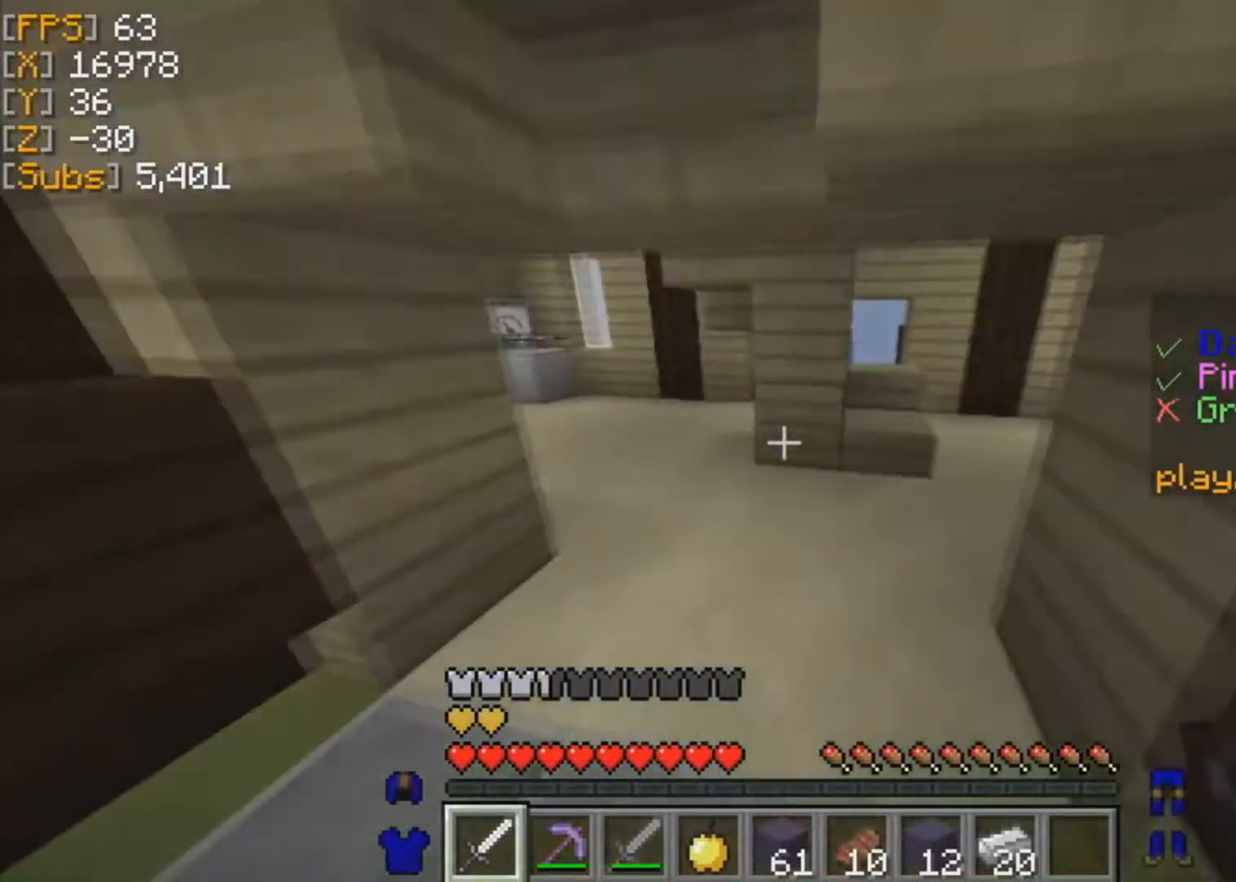
{"keys": ["w"], "mouse": [], "events": []}
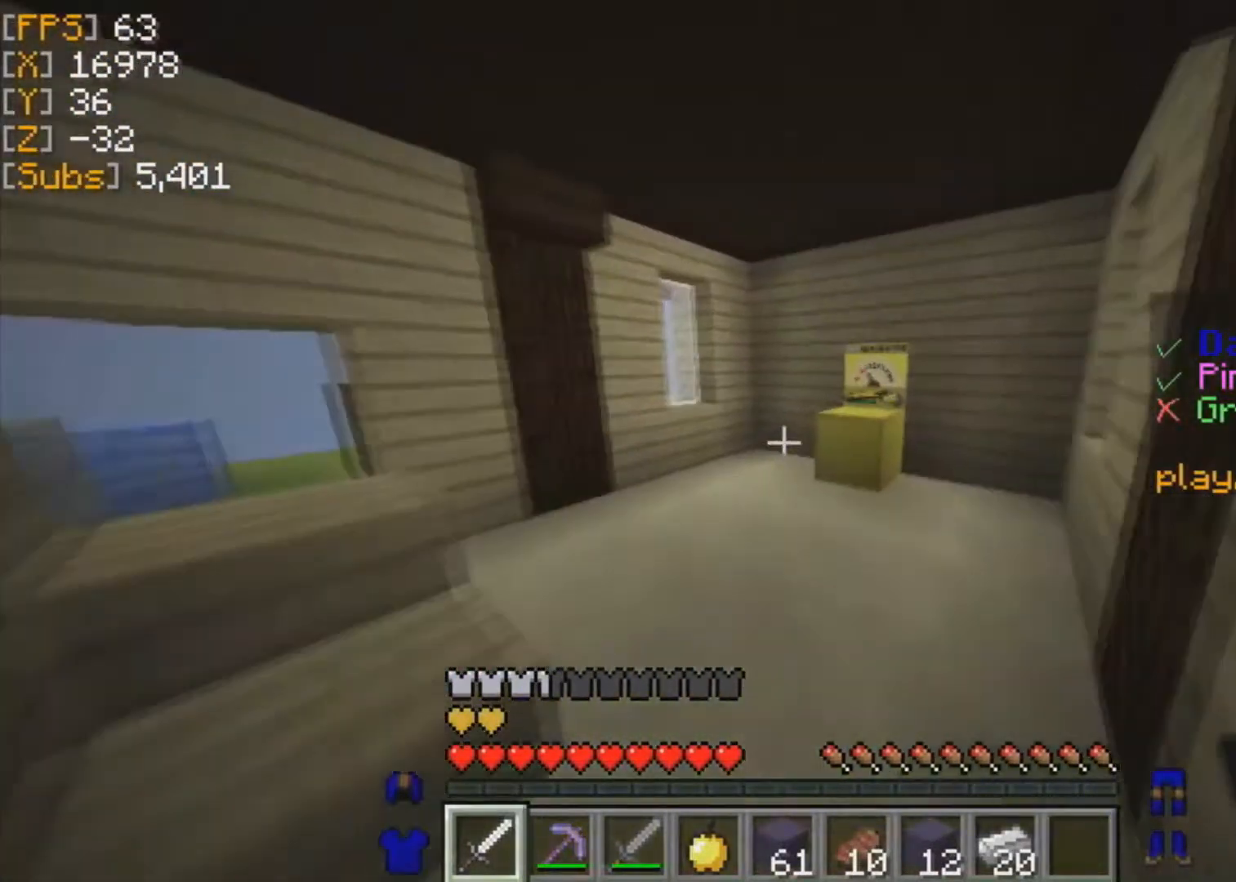
{"keys": ["w"], "mouse": [], "events": []}
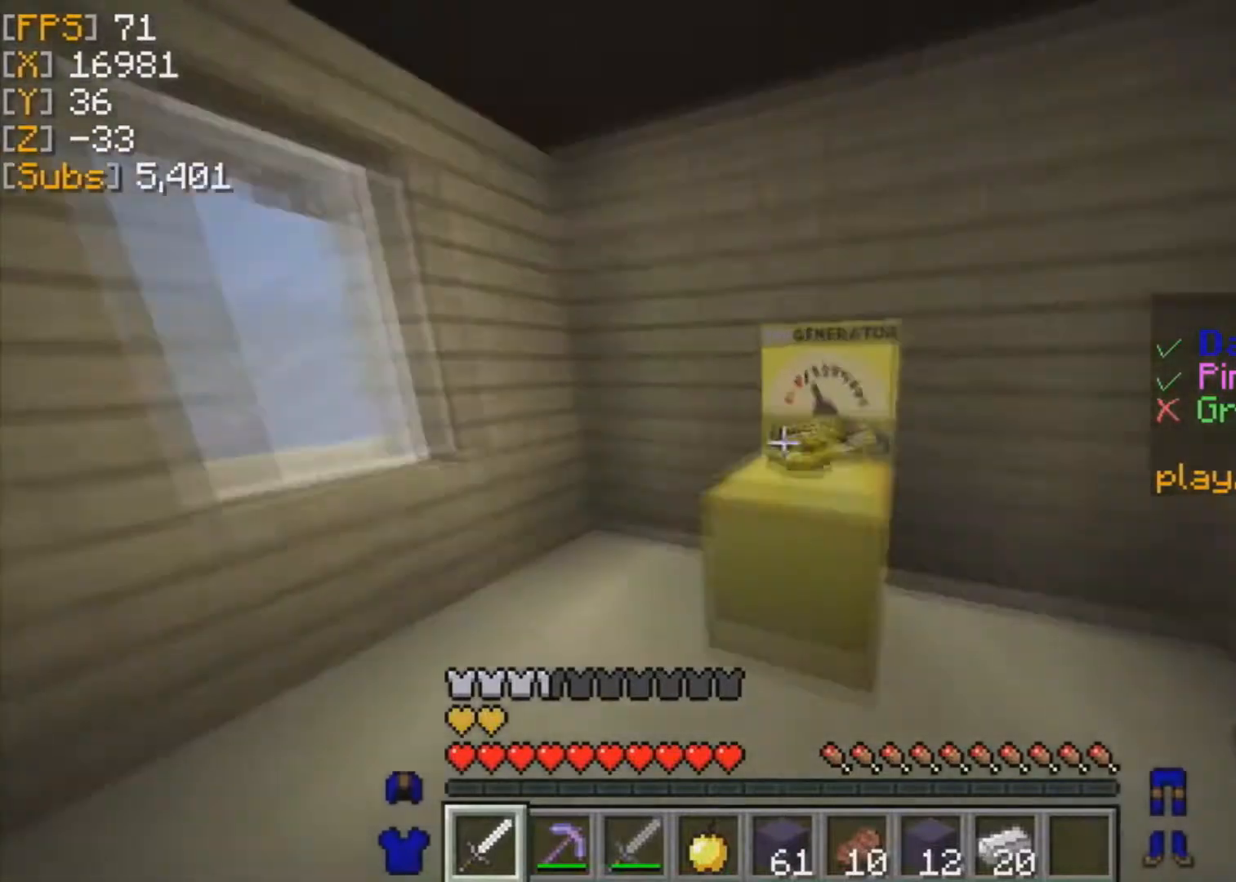
{"keys": [], "mouse": [], "events": [[417, "w", "up"]]}
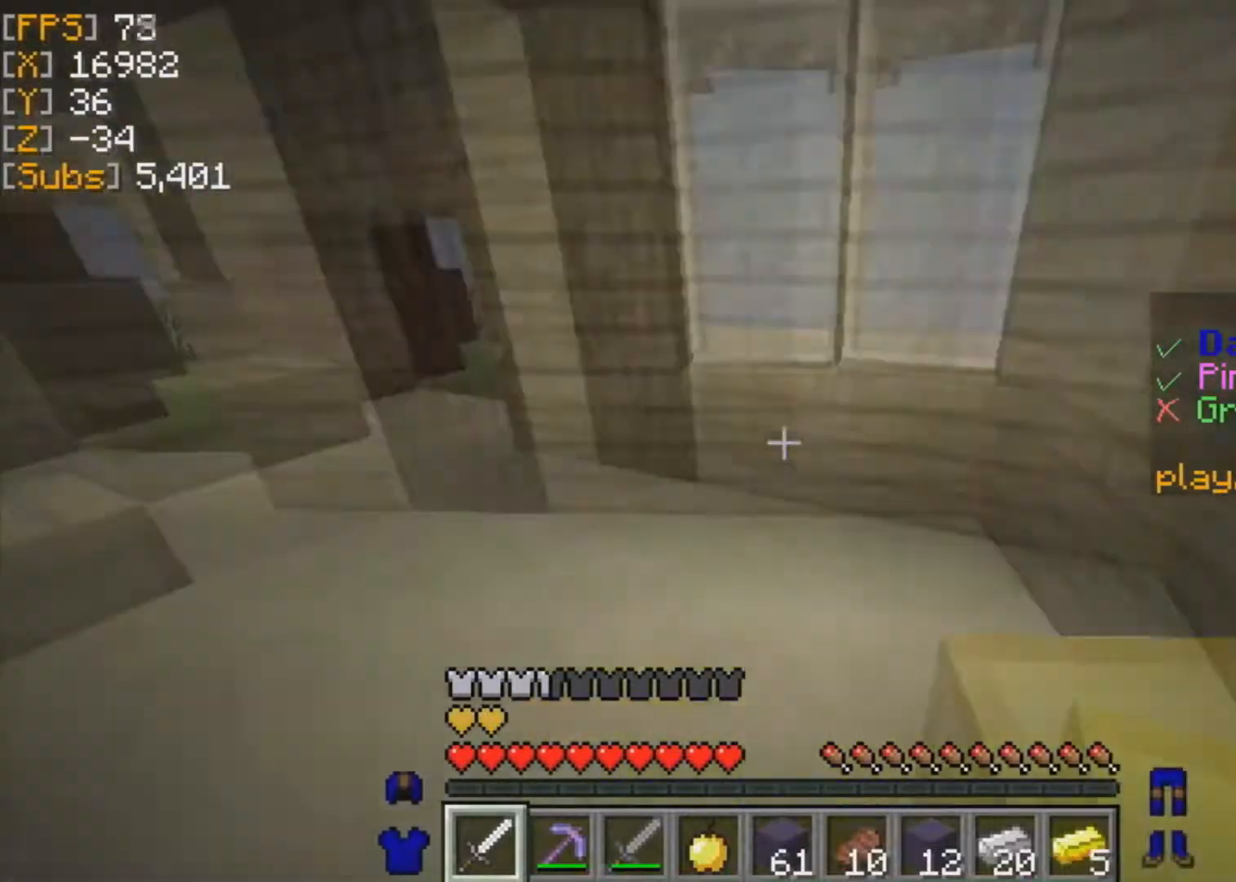
{"keys": ["w"], "mouse": []}
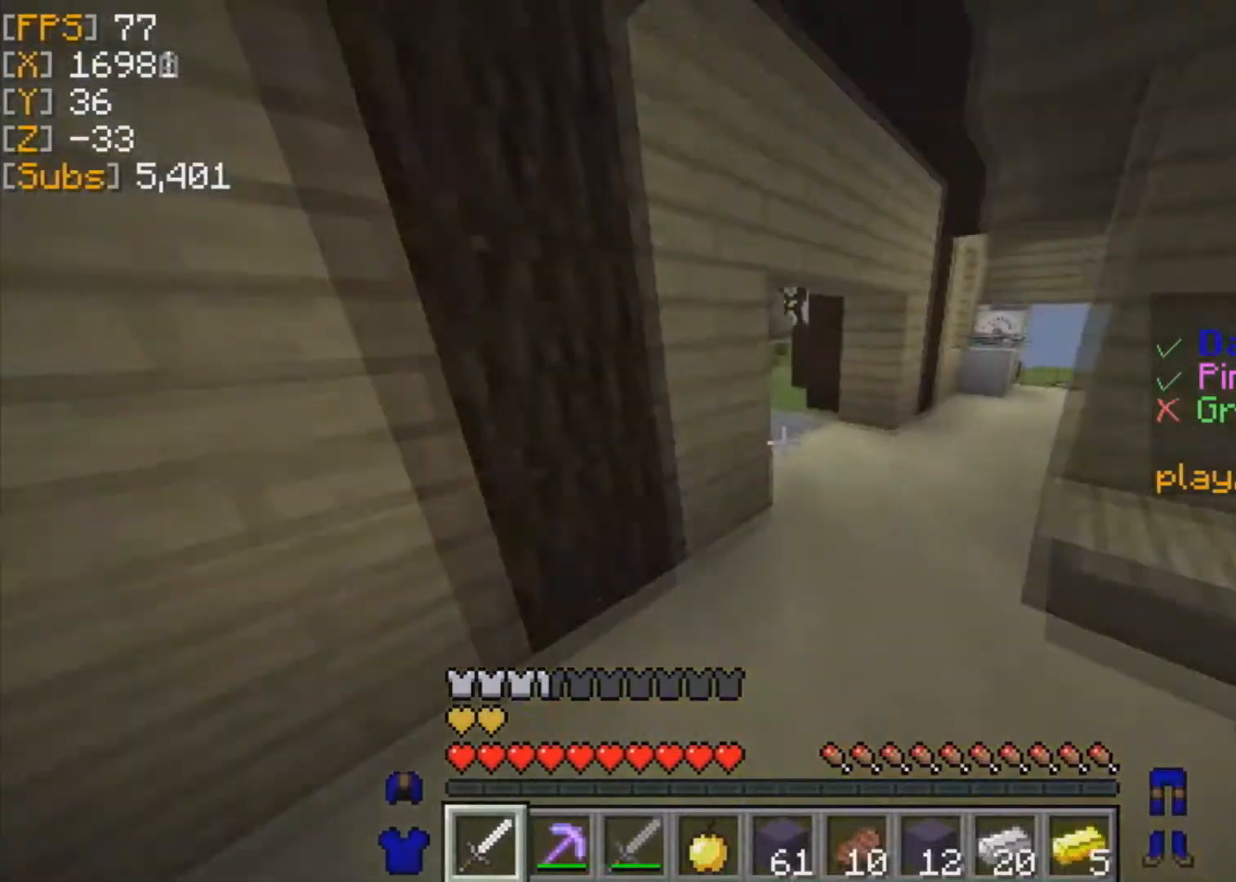
{"keys": ["w"], "mouse": [], "events": []}
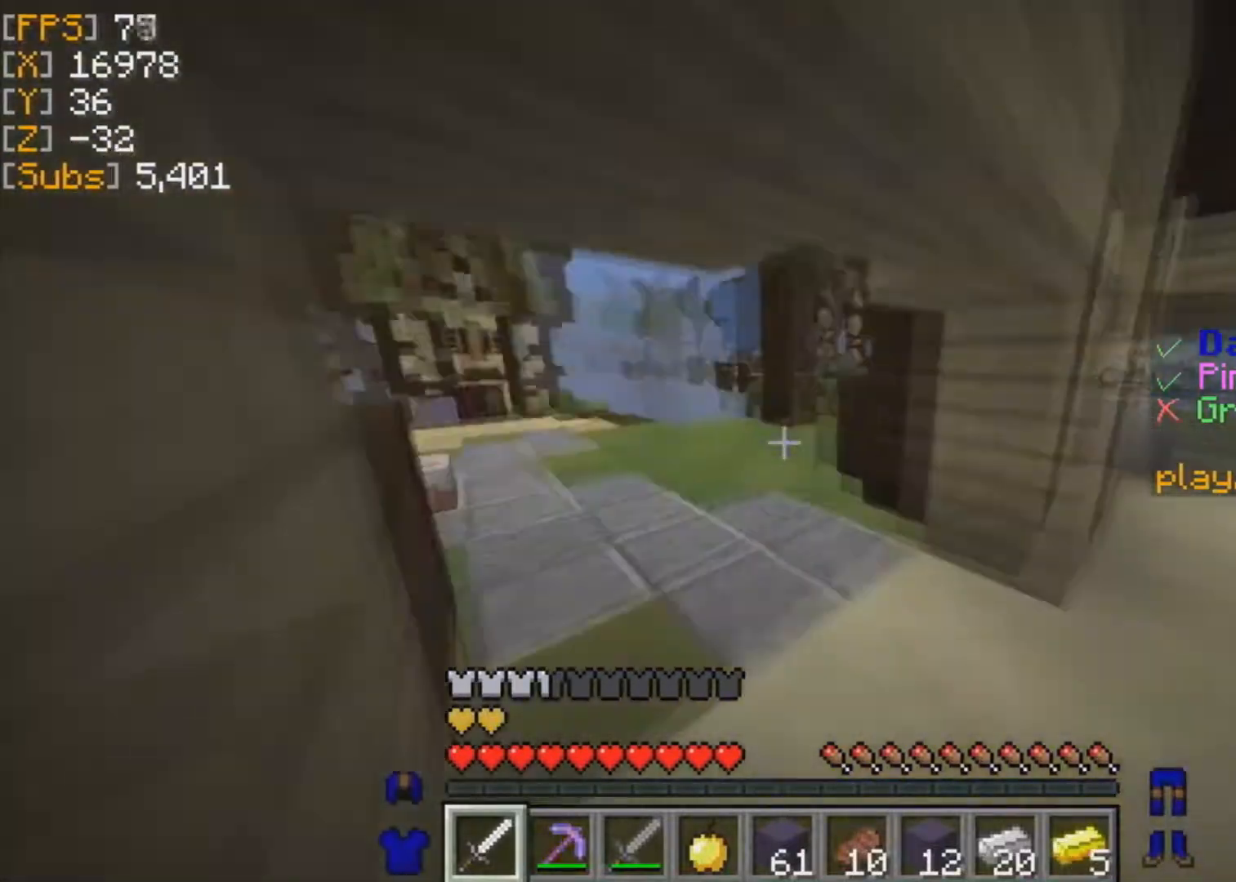
{"keys": ["a", "w"], "mouse": [], "events": [[500, "a", "down"]]}
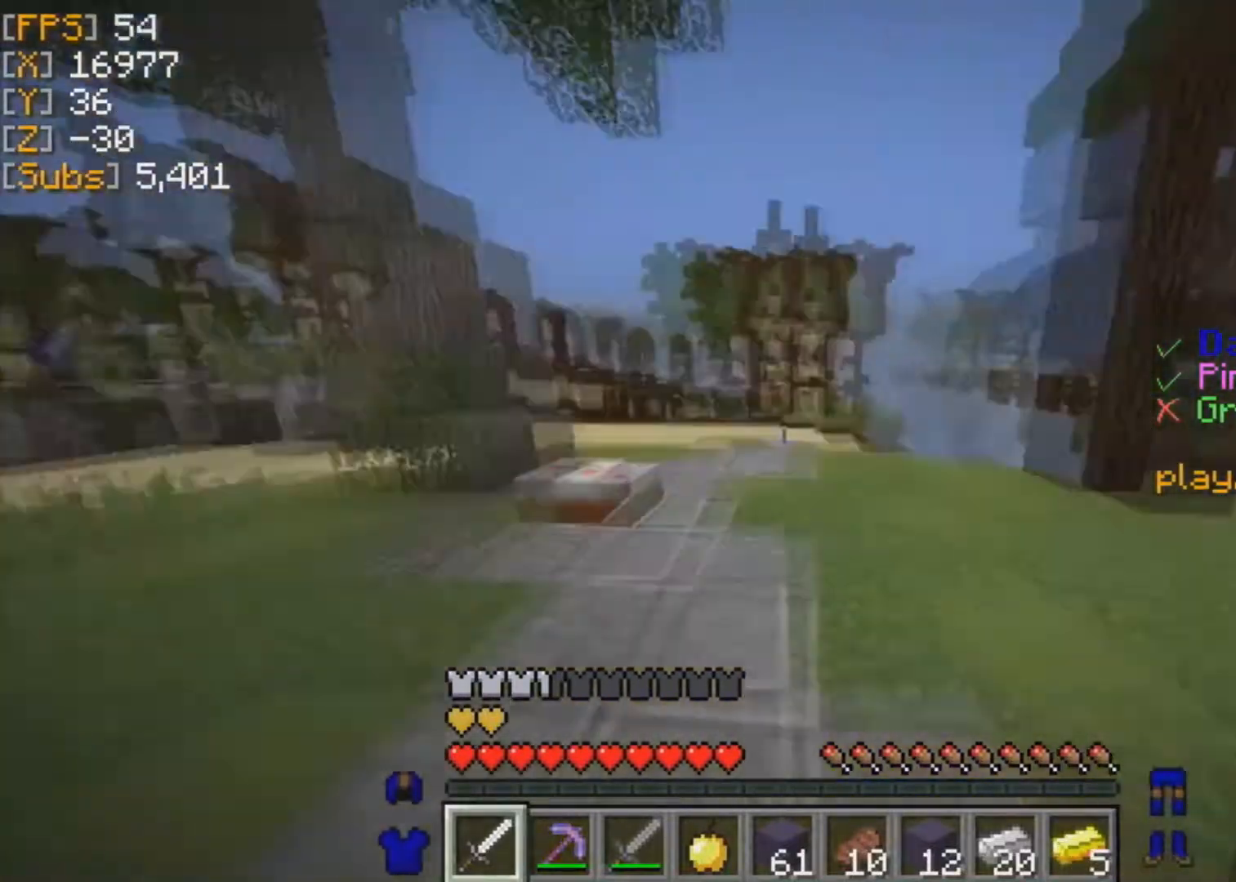
{"keys": ["w"], "mouse": [], "events": [[417, "a", "up"]]}
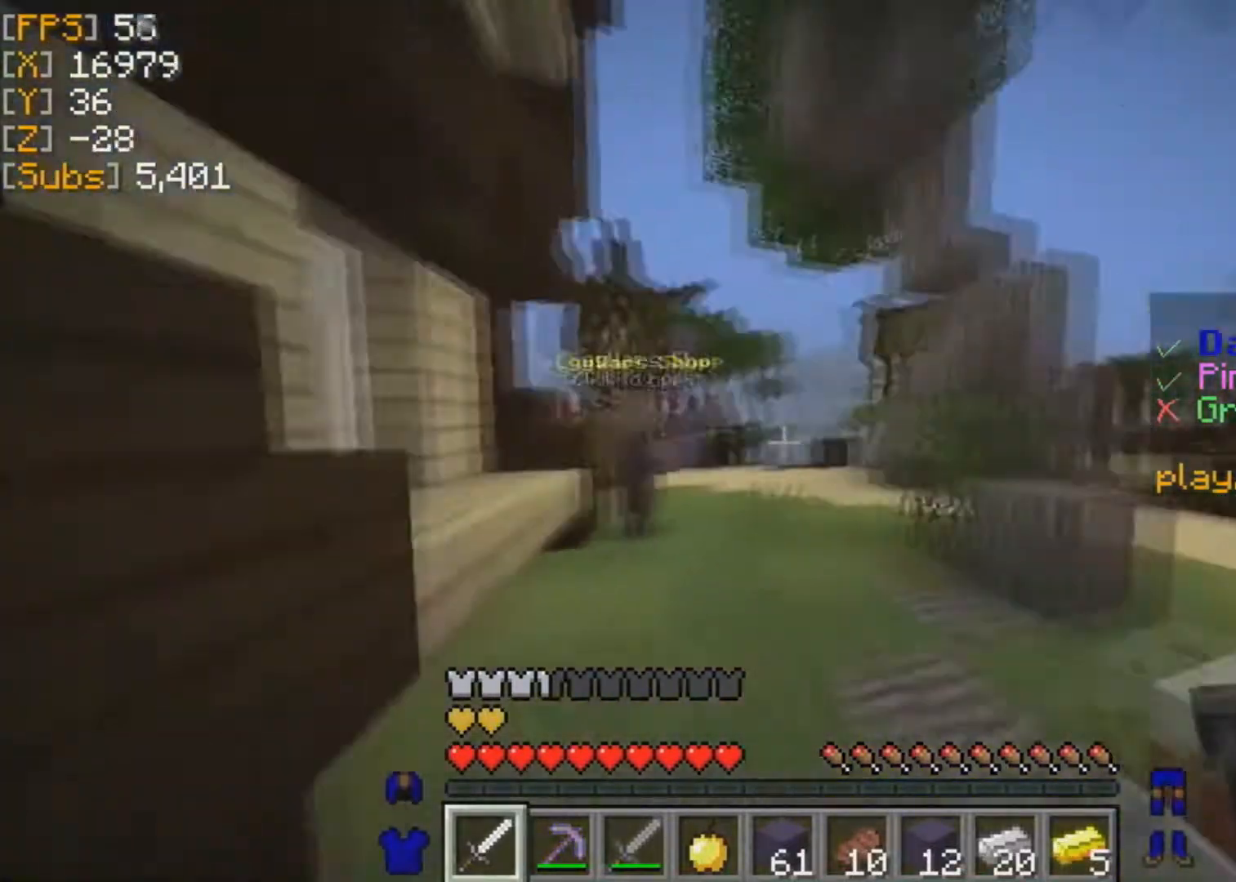
{"keys": ["w"], "mouse": [], "events": []}
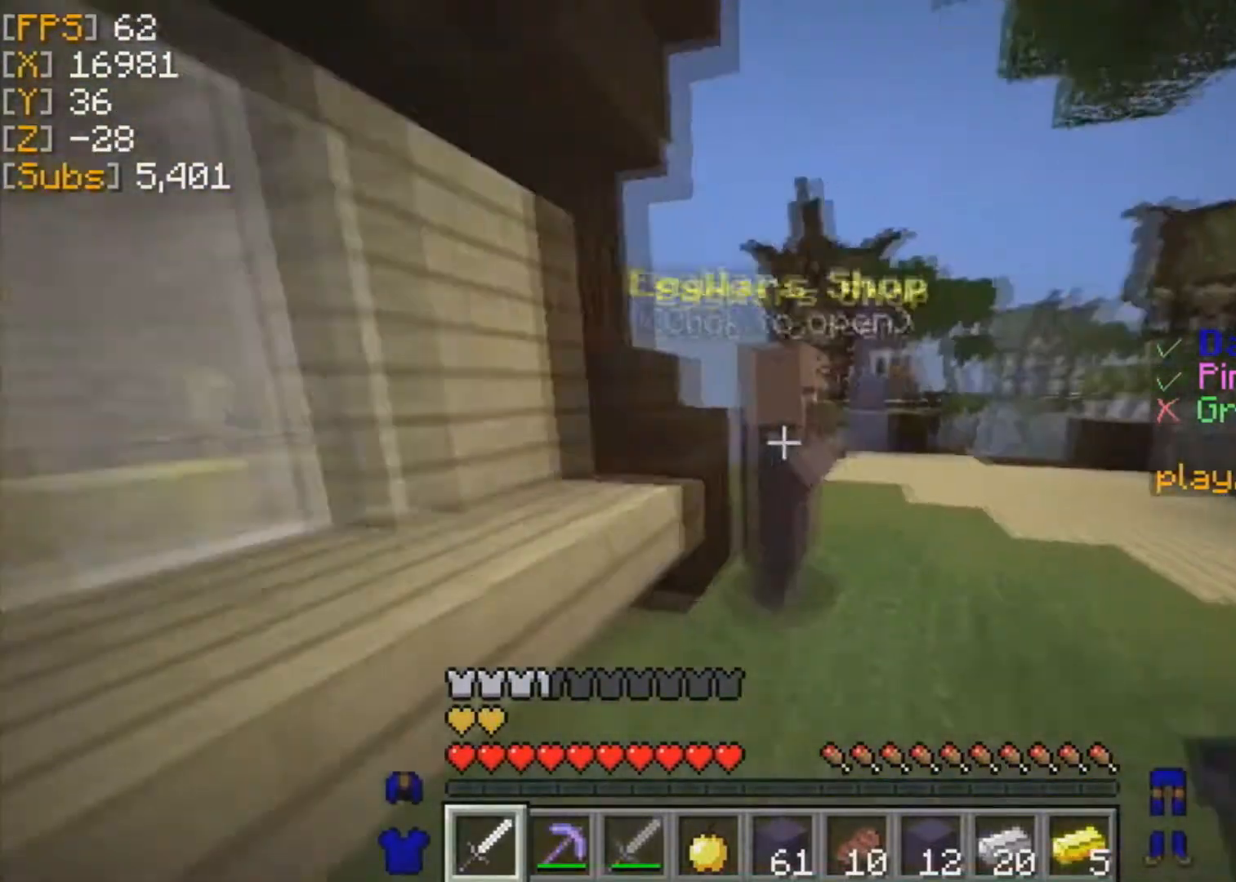
{"keys": [], "mouse": [], "events": [[84, "mouse_right", "down"], [292, "mouse_right", "up"], [292, "w", "up"]]}
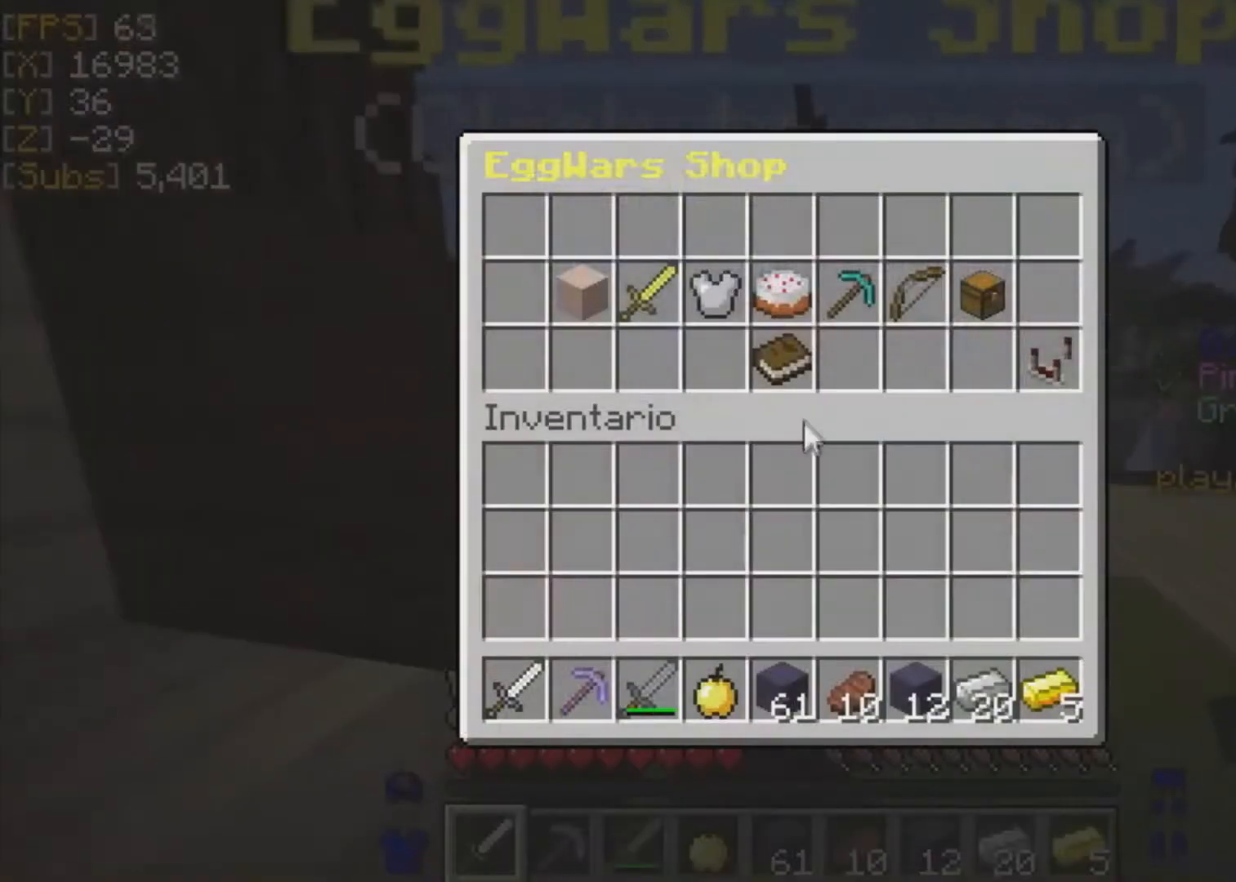
{"keys": [], "mouse": [], "events": []}
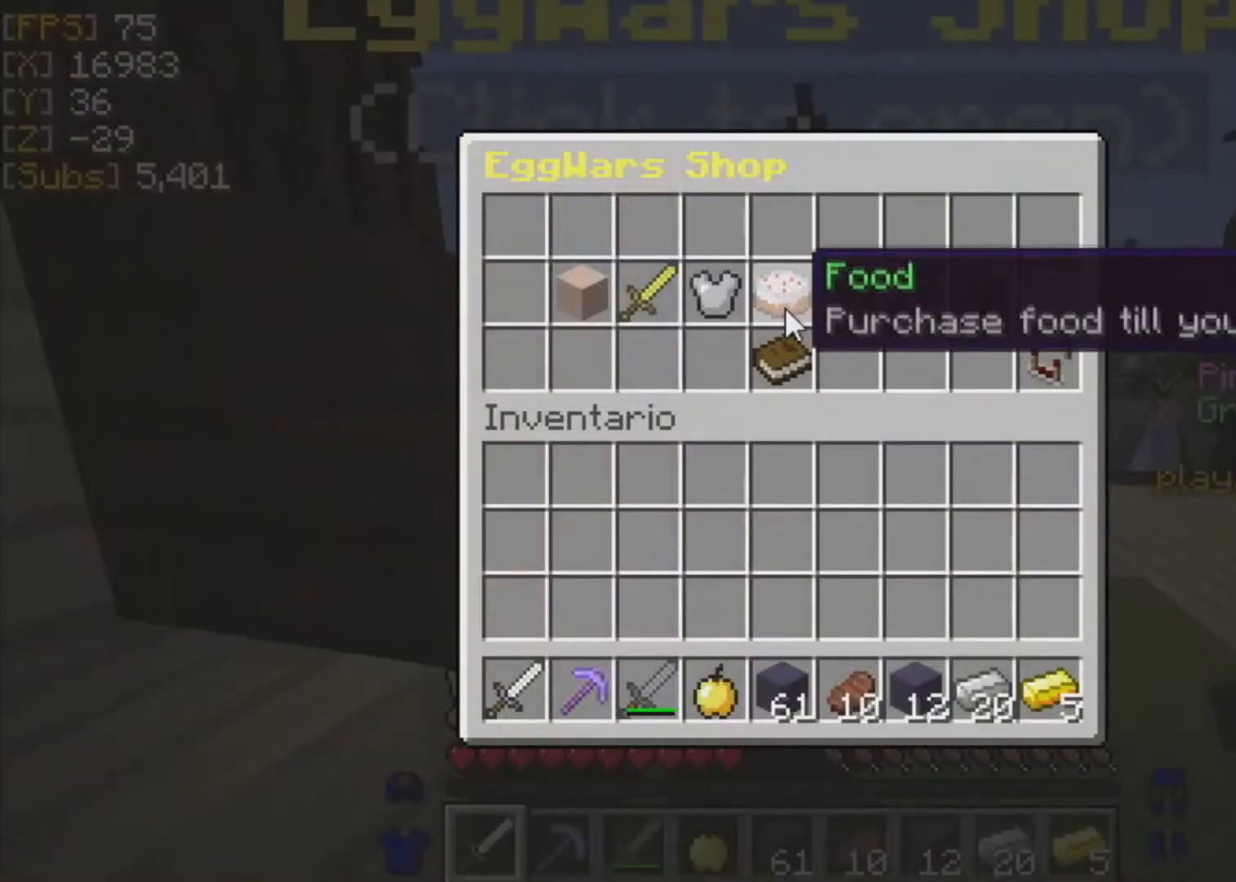
{"keys": [], "mouse": [], "events": [[209, "mouse_left", "down"], [334, "mouse_left", "up"]]}
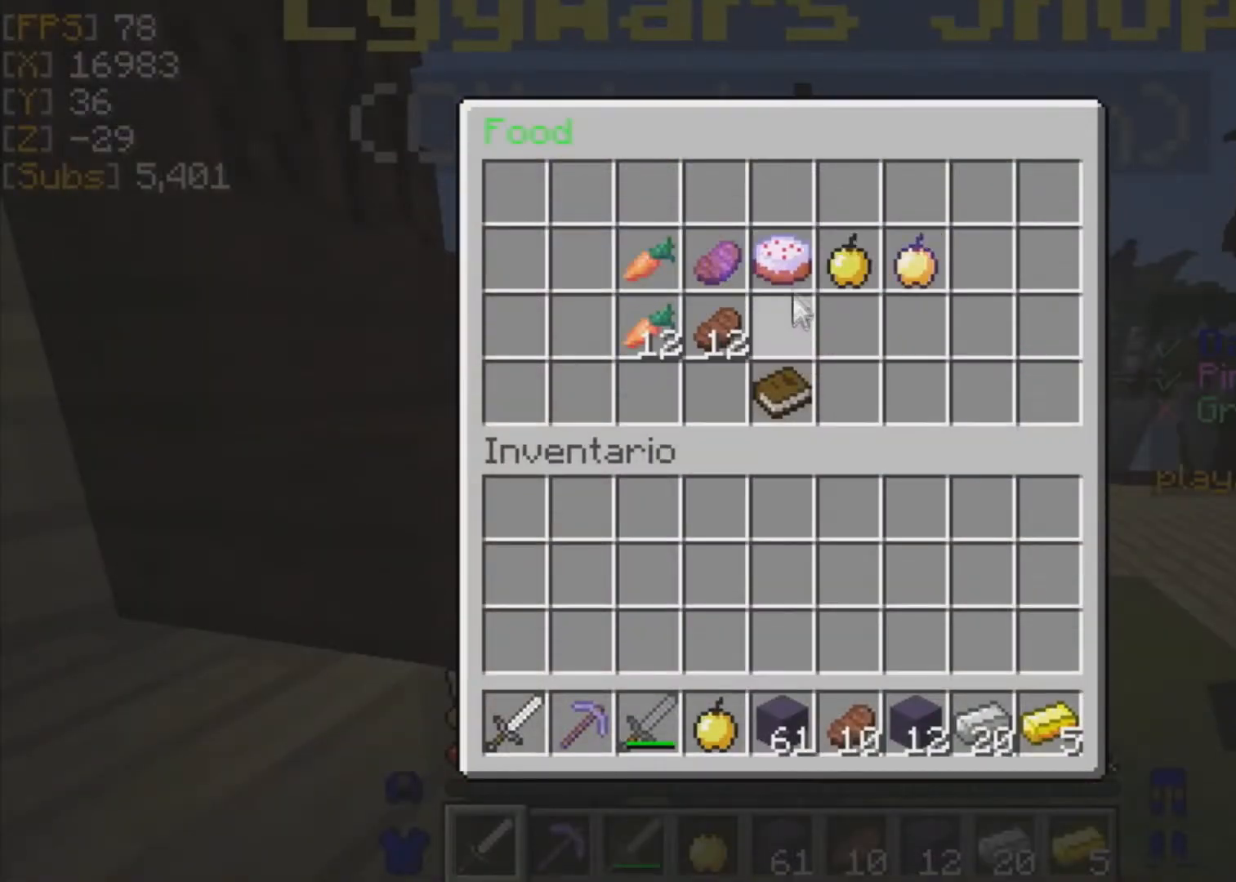
{"keys": [], "mouse": ["left"], "events": [[417, "mouse_left", "down"]]}
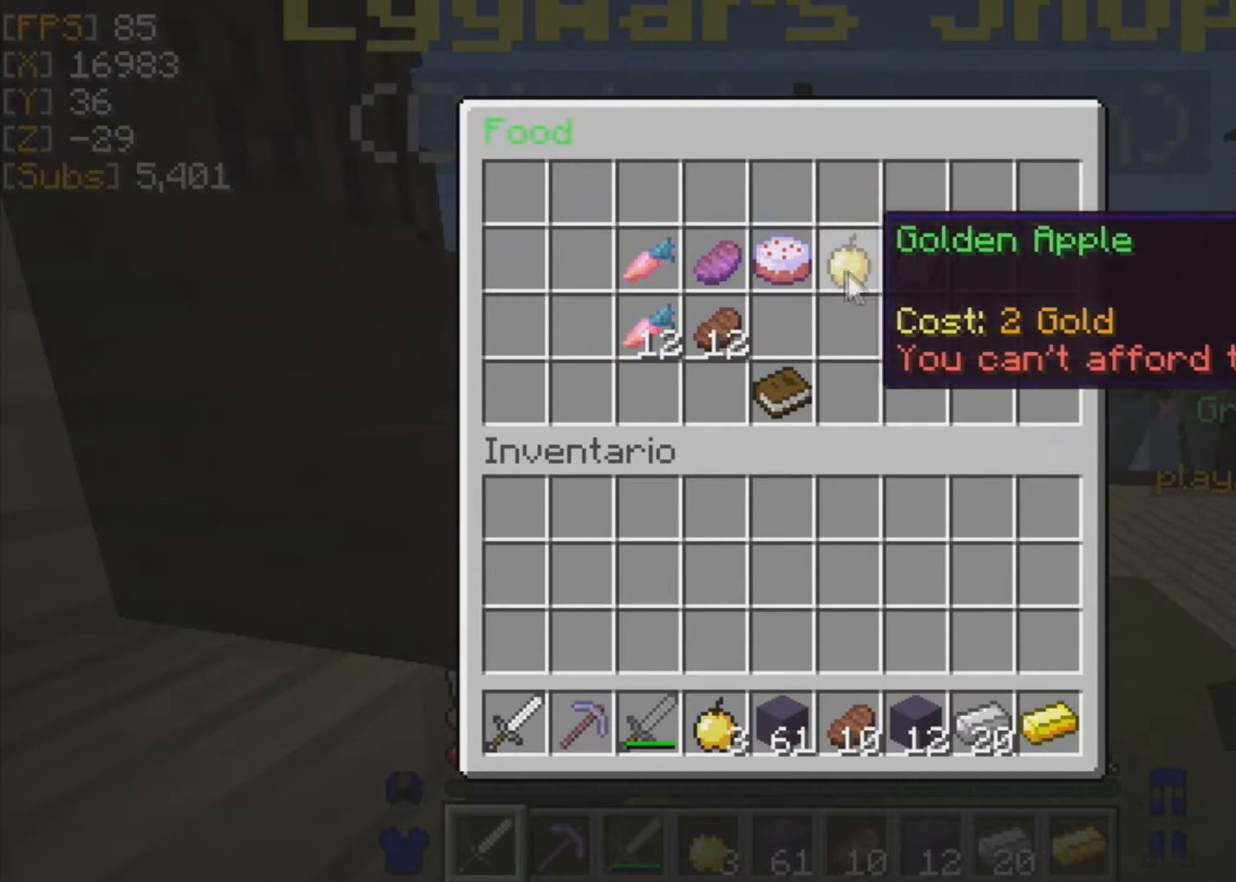
{"keys": [], "mouse": [], "events": [[42, "mouse_left", "up"]]}
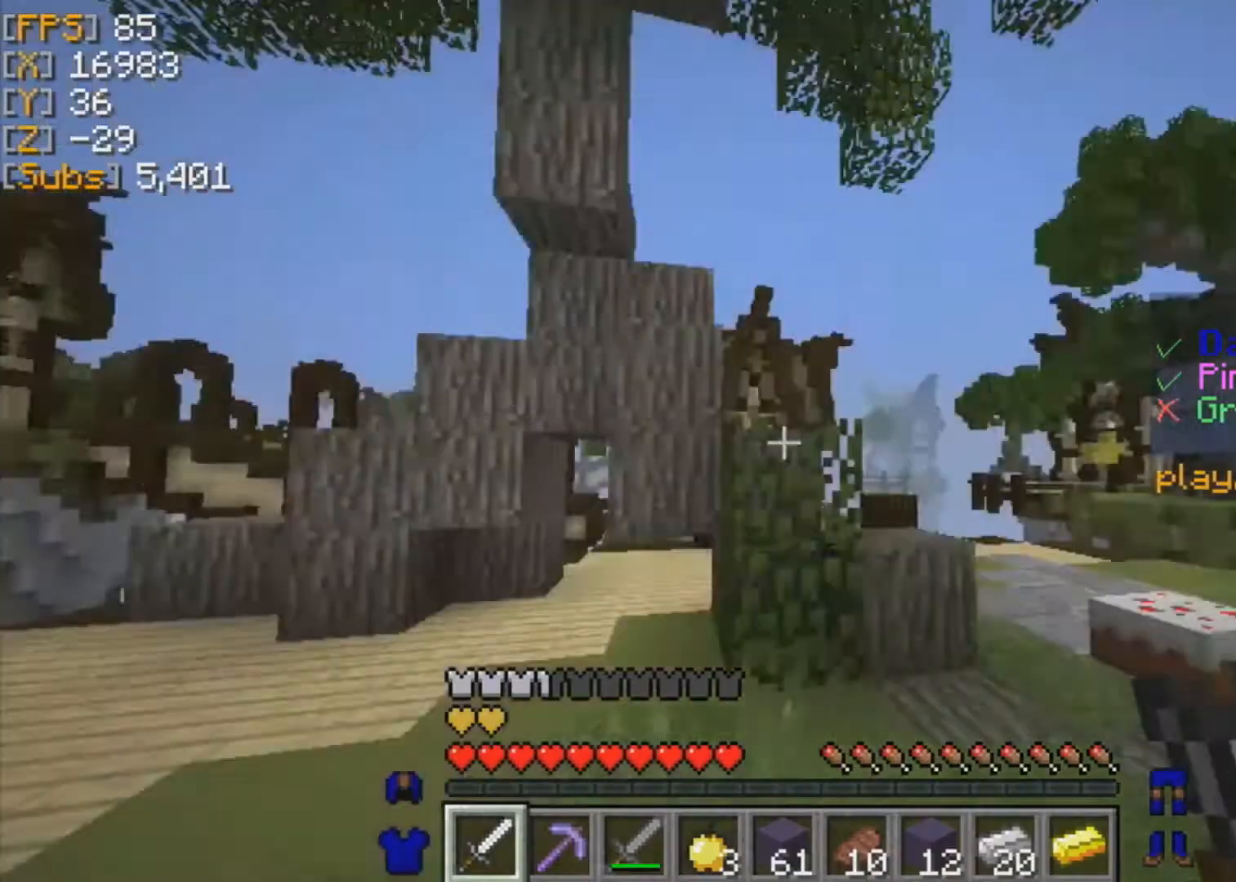
{"keys": ["w"], "mouse": [], "events": [[41, "w", "down"]]}
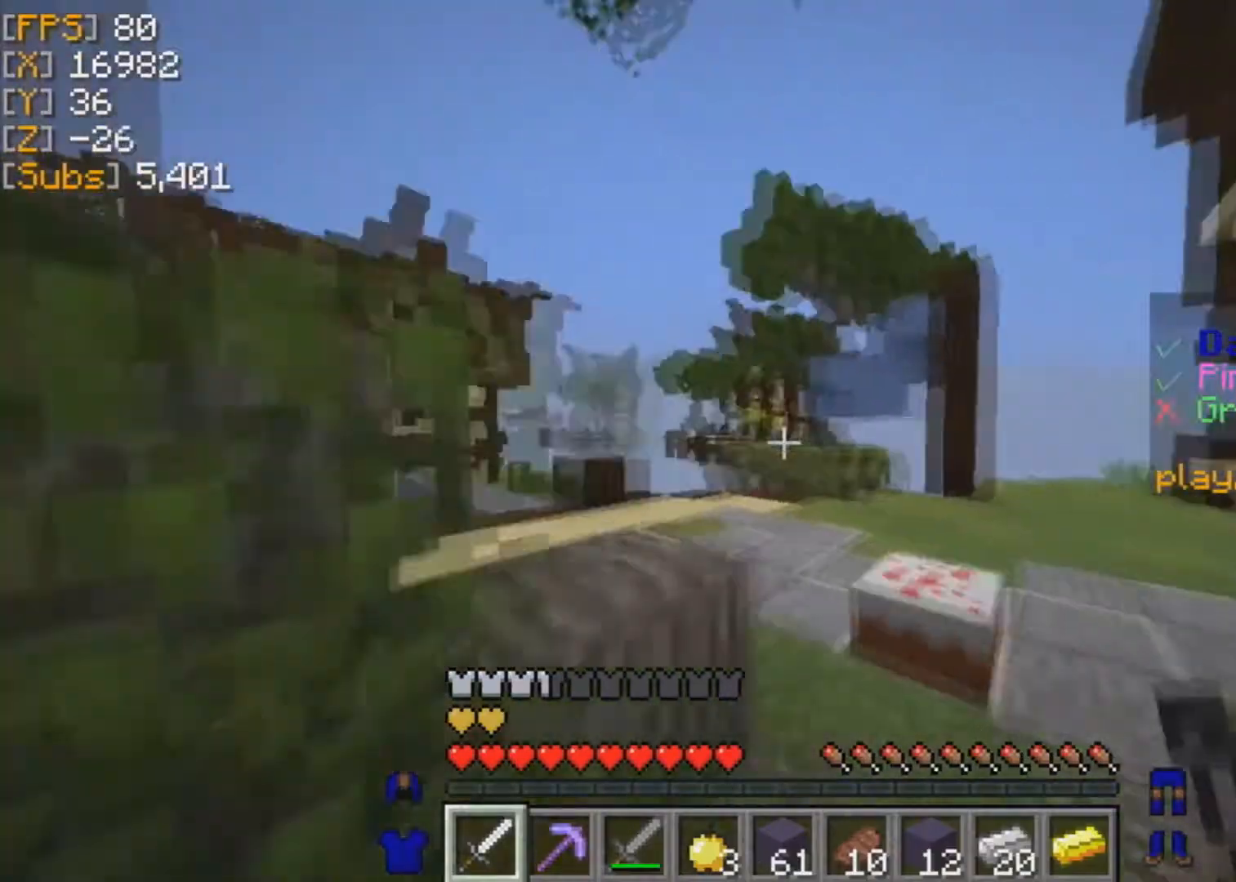
{"keys": [], "mouse": [], "events": [[459, "w", "up"]]}
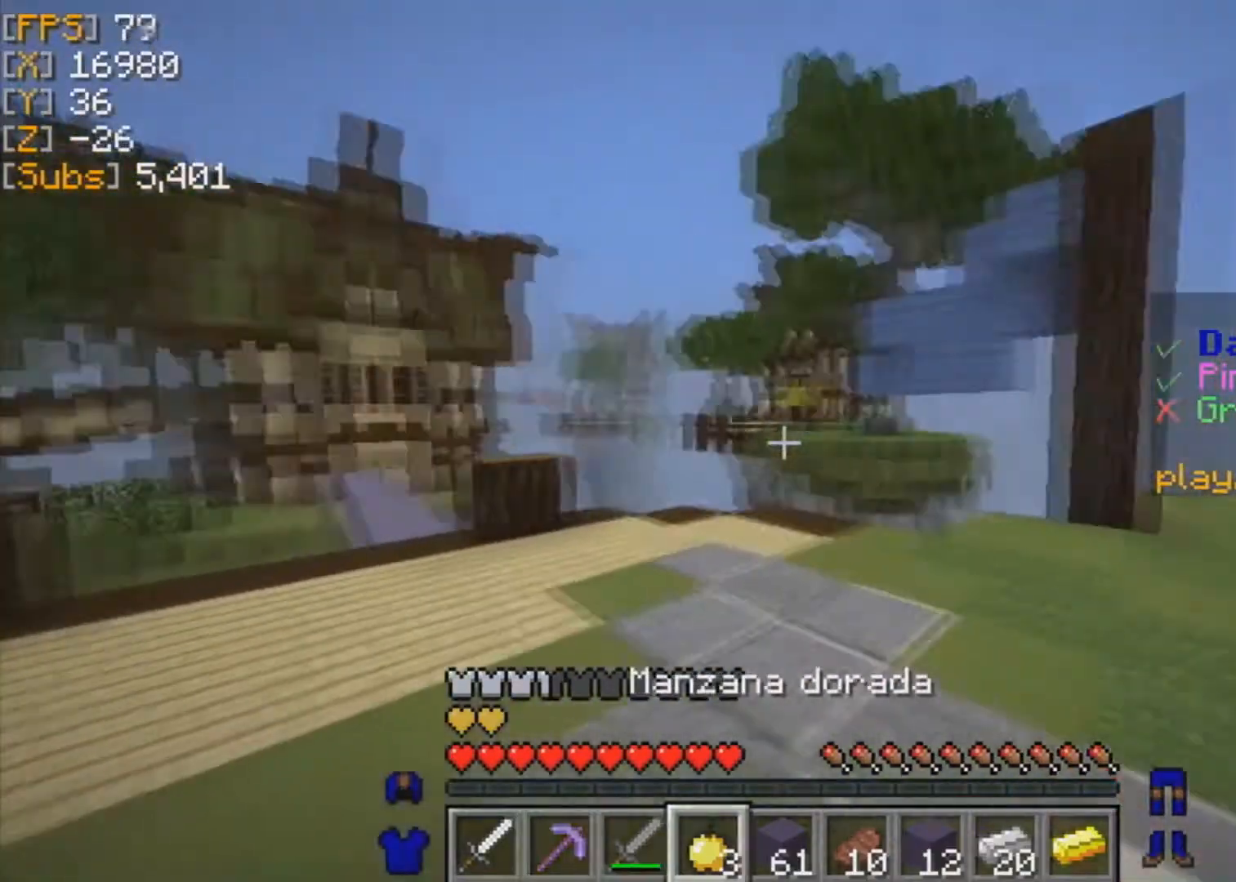
{"keys": ["w"], "mouse": [], "events": [[166, "w", "down"]]}
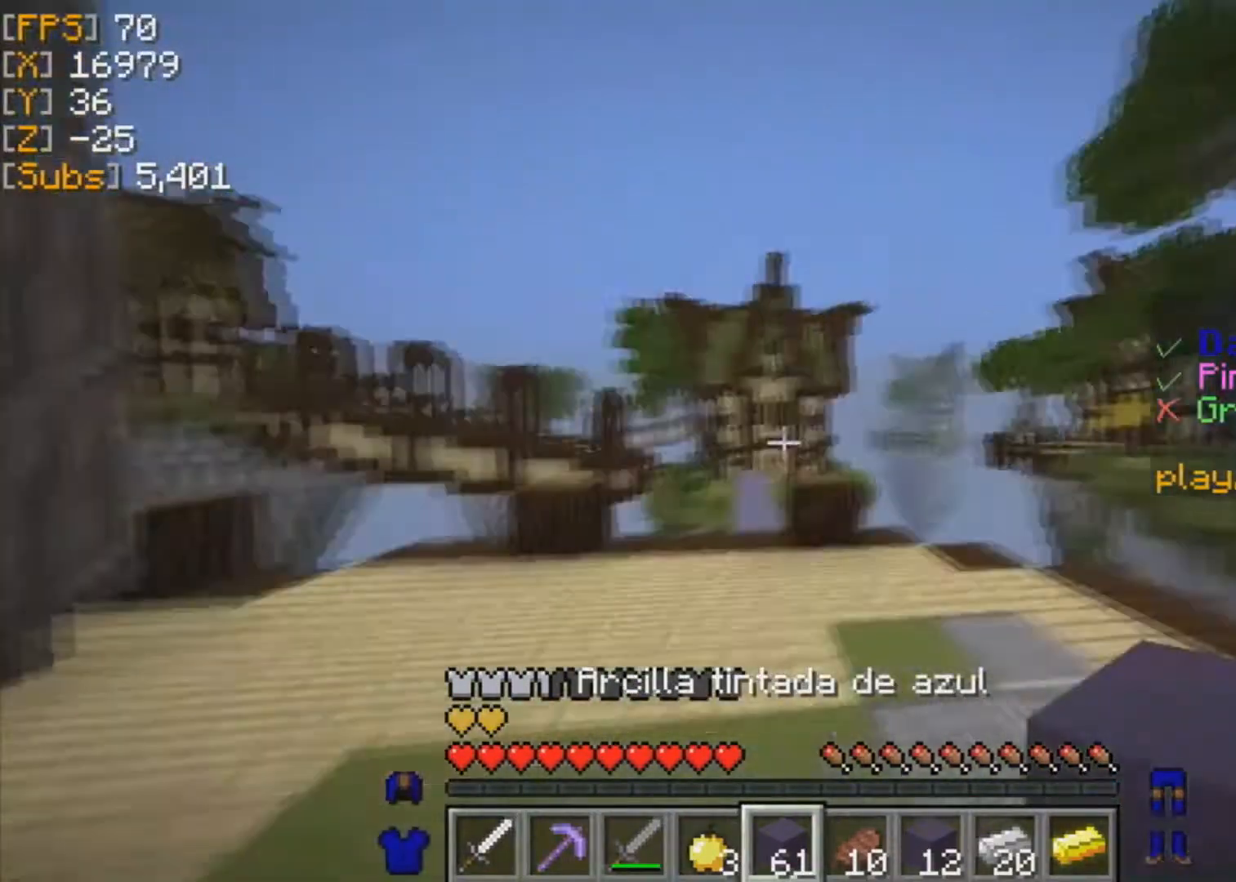
{"keys": ["w"], "mouse": [], "events": [[84, "w", "up"], [167, "w", "down"]]}
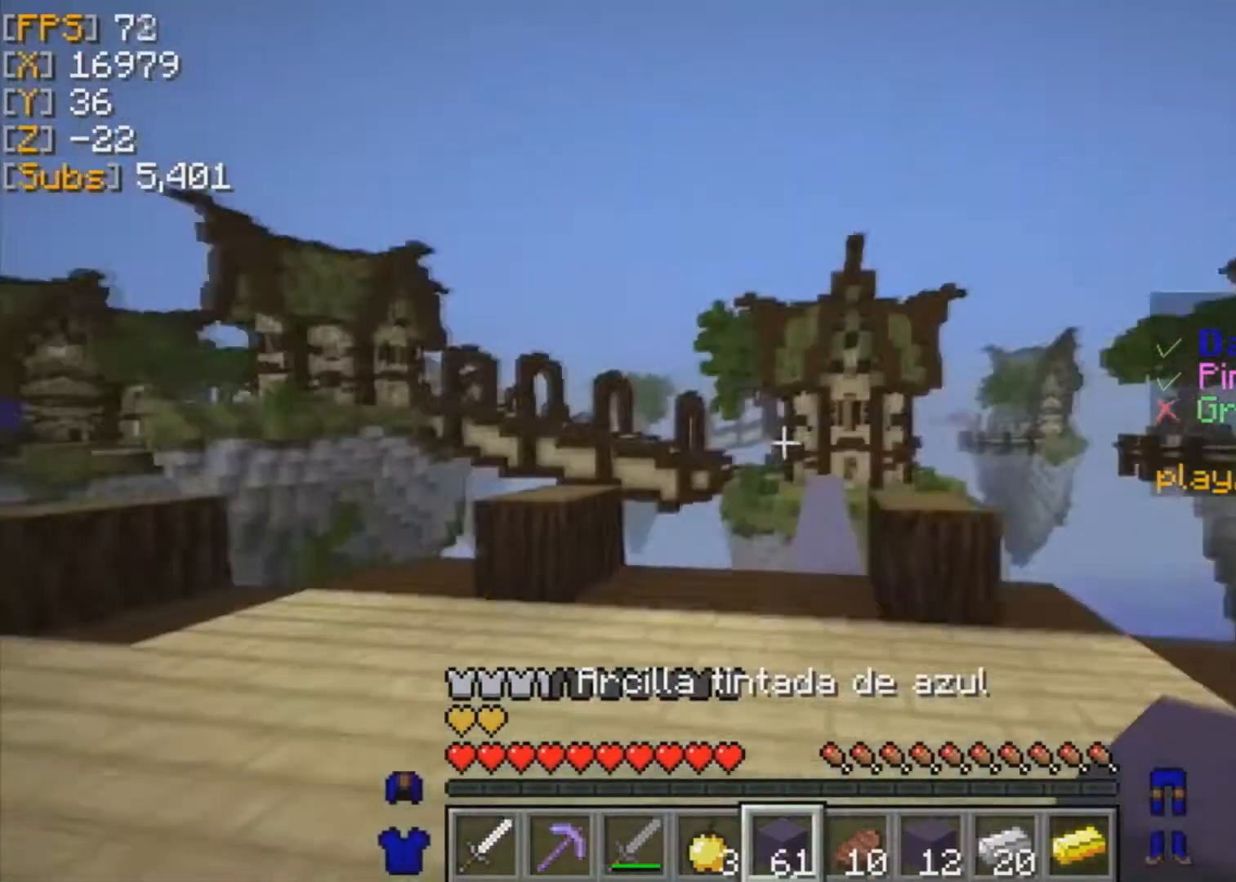
{"keys": [], "mouse": [], "events": [[292, "w", "up"]]}
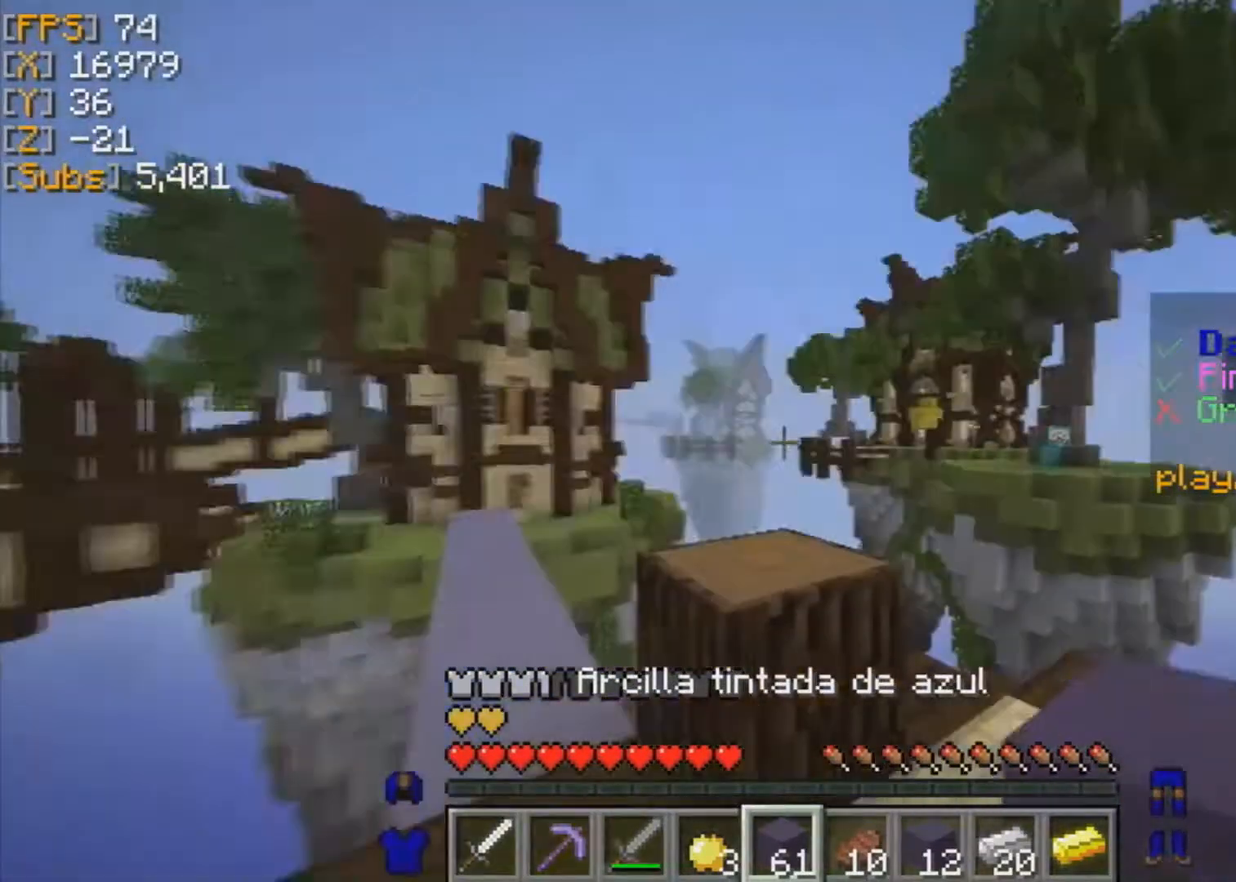
{"keys": [], "mouse": [], "events": []}
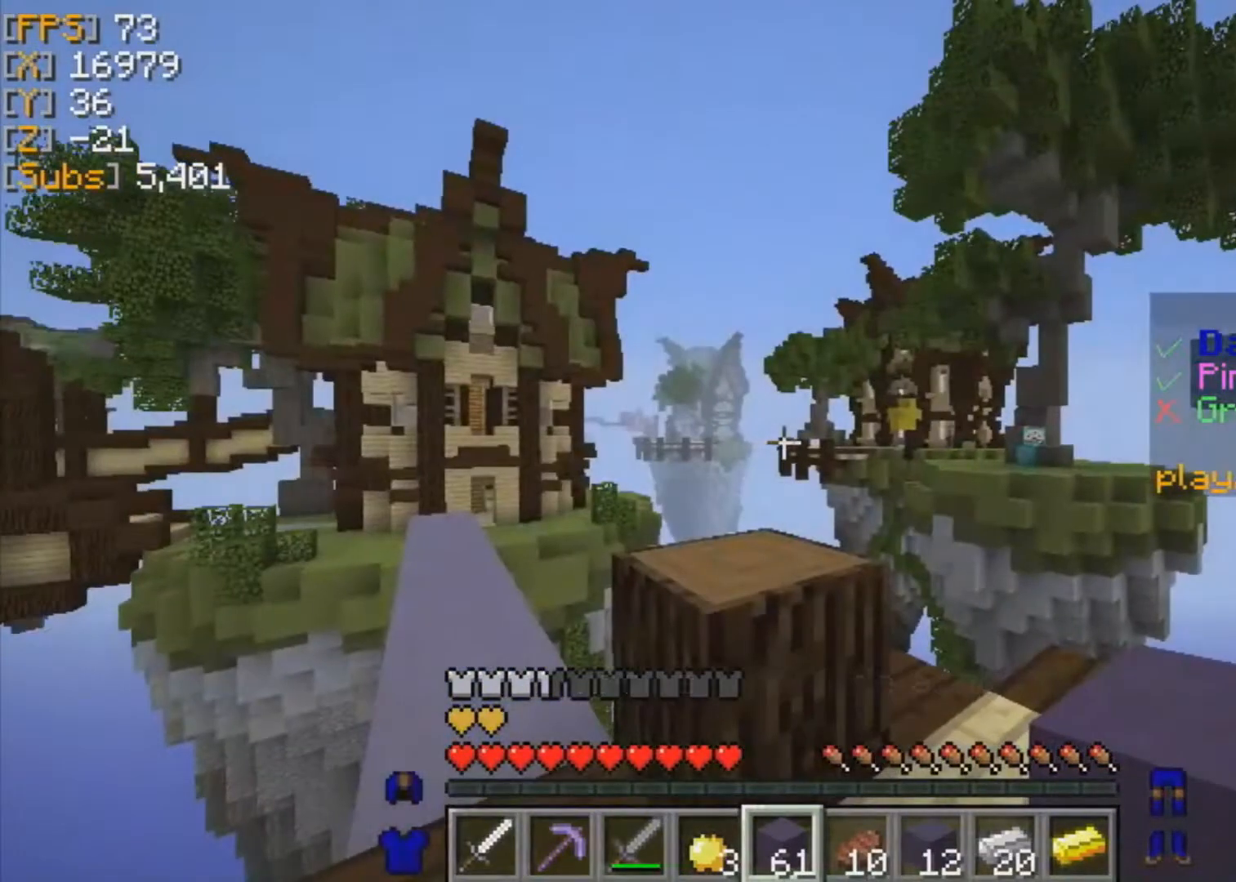
{"keys": [], "mouse": [], "events": []}
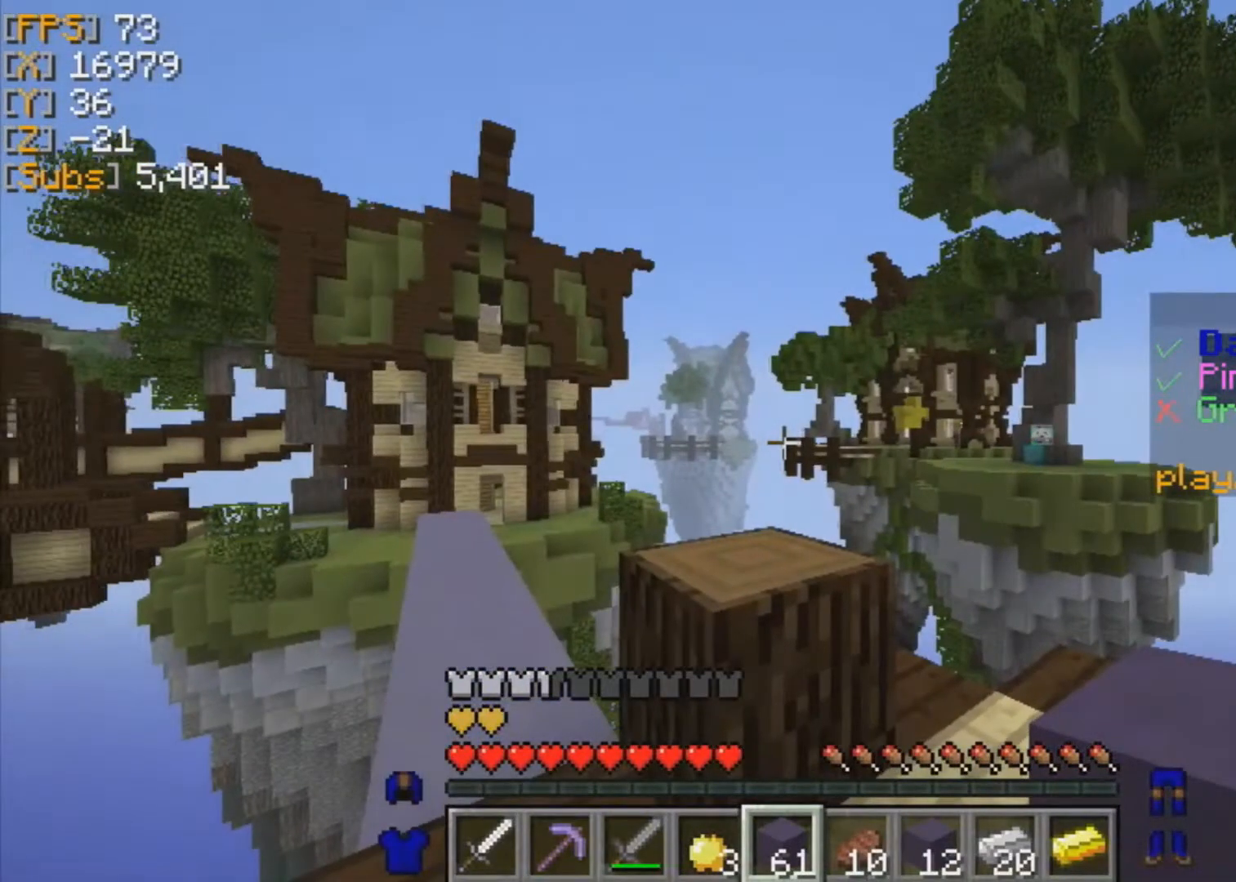
{"keys": [], "mouse": [], "events": []}
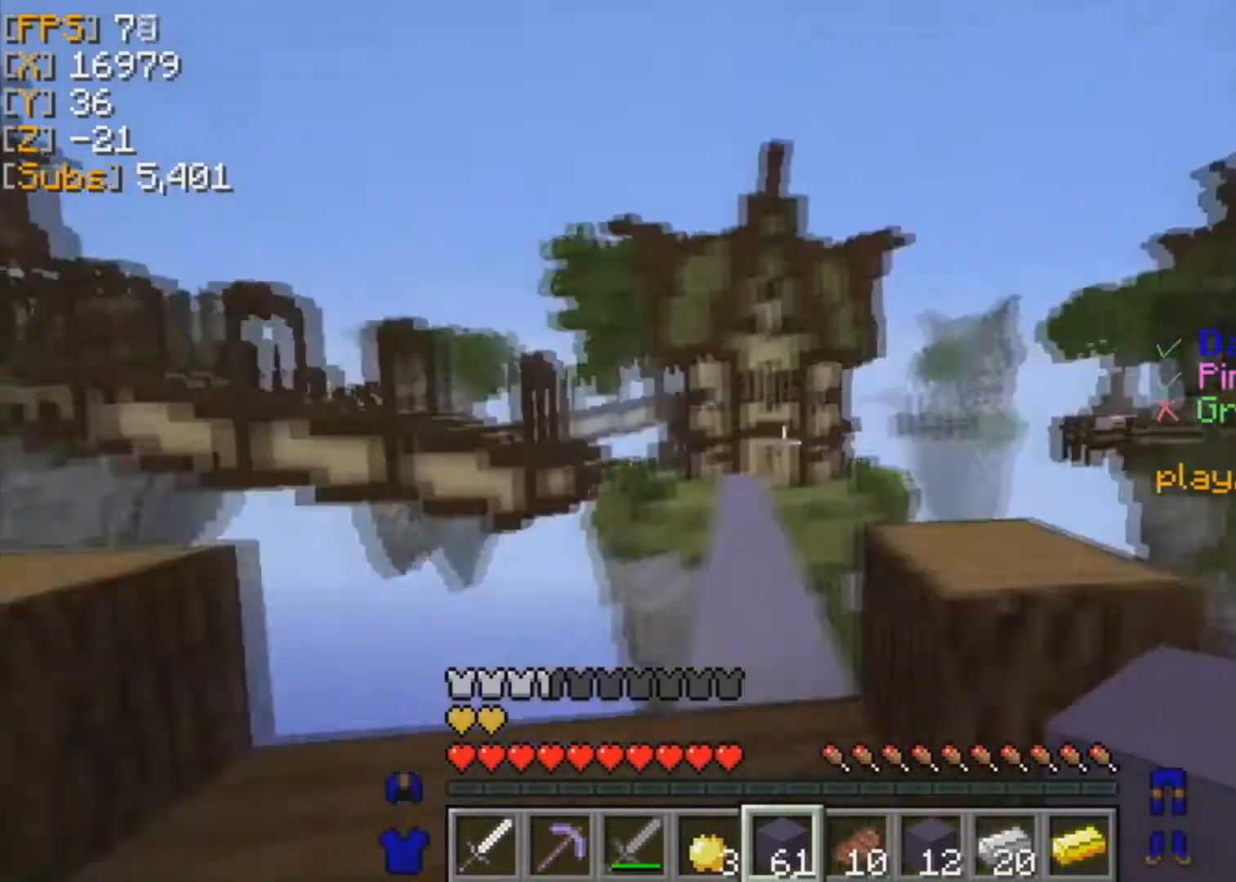
{"keys": ["w"], "mouse": [], "events": [[333, "w", "down"]]}
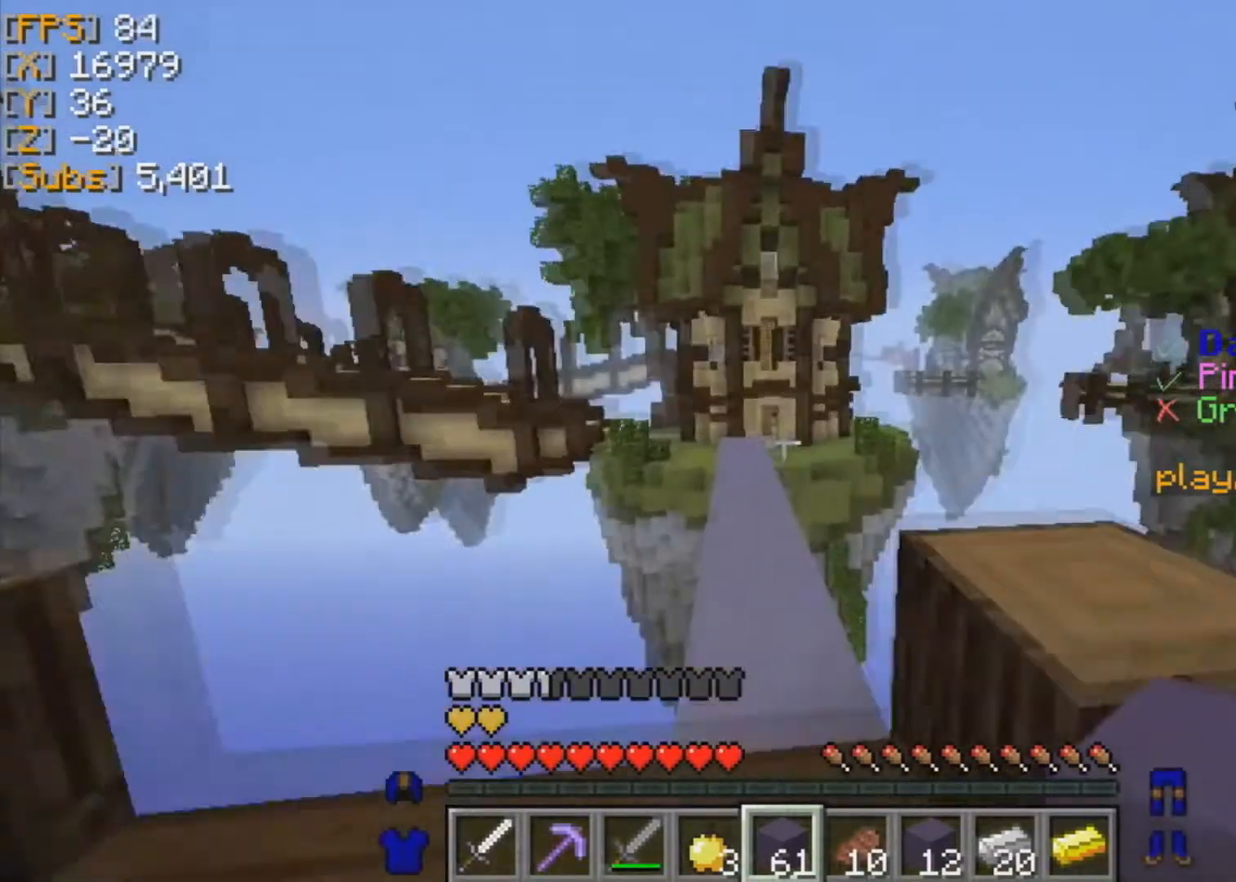
{"keys": ["w"], "mouse": [], "events": [[84, "w", "up"], [209, "w", "down"]]}
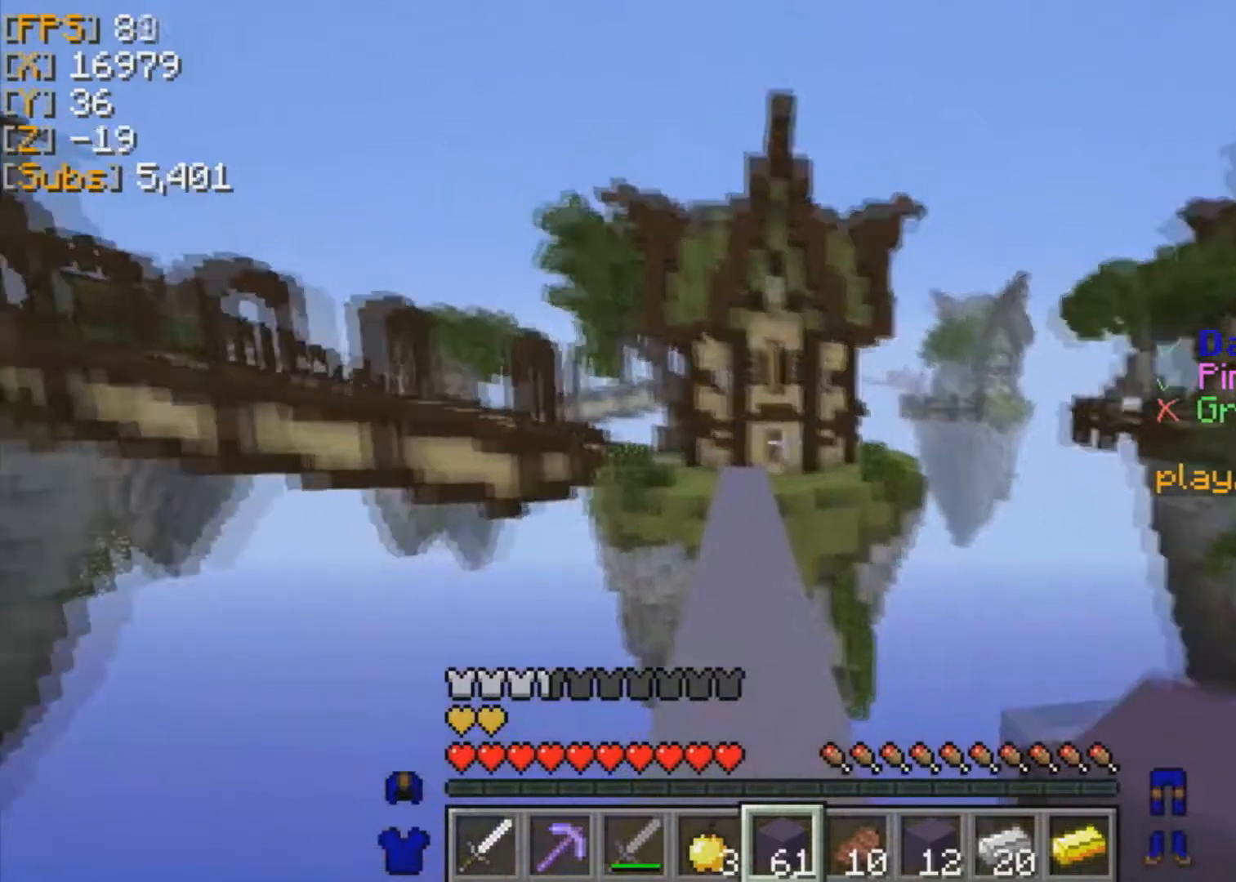
{"keys": [], "mouse": [], "events": [[500, "w", "up"]]}
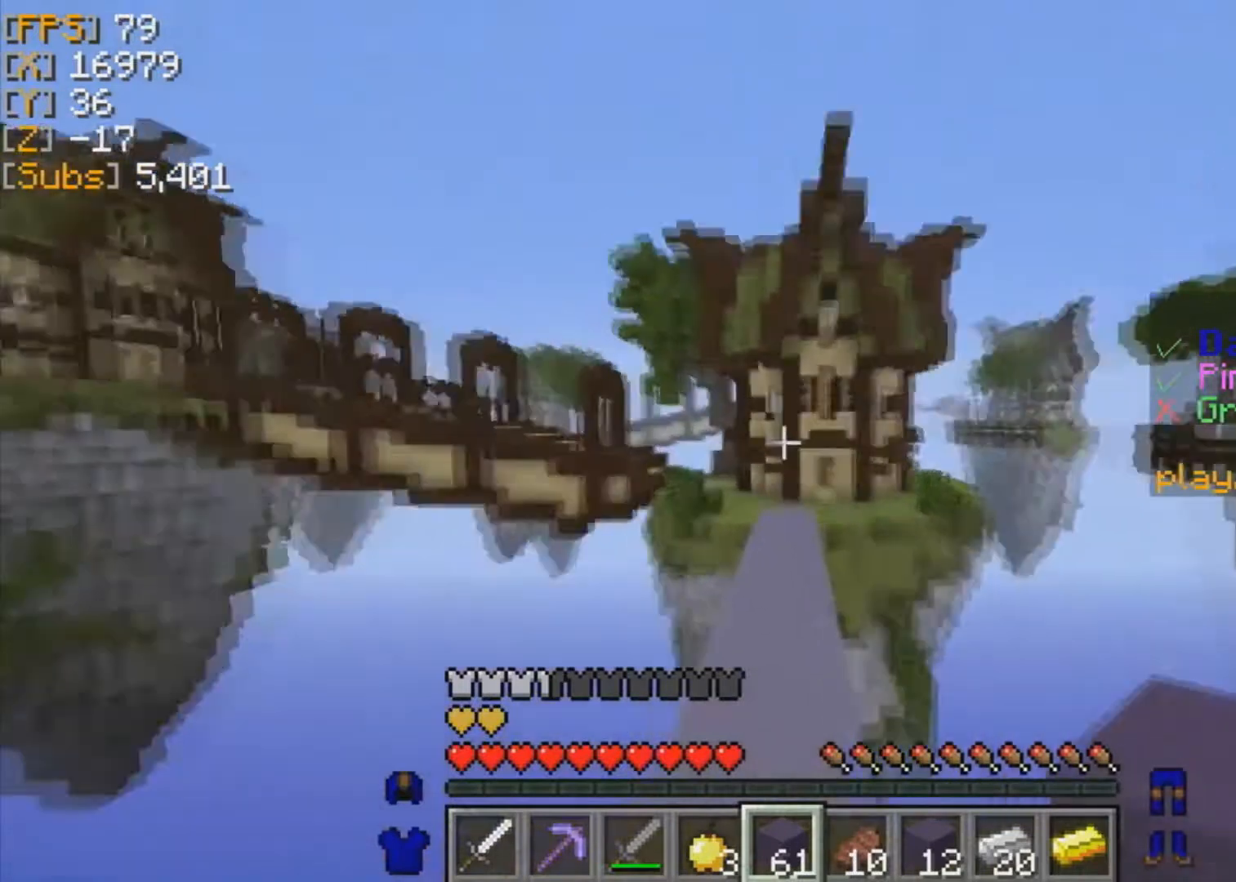
{"keys": ["w"], "mouse": [], "events": [[167, "w", "down"]]}
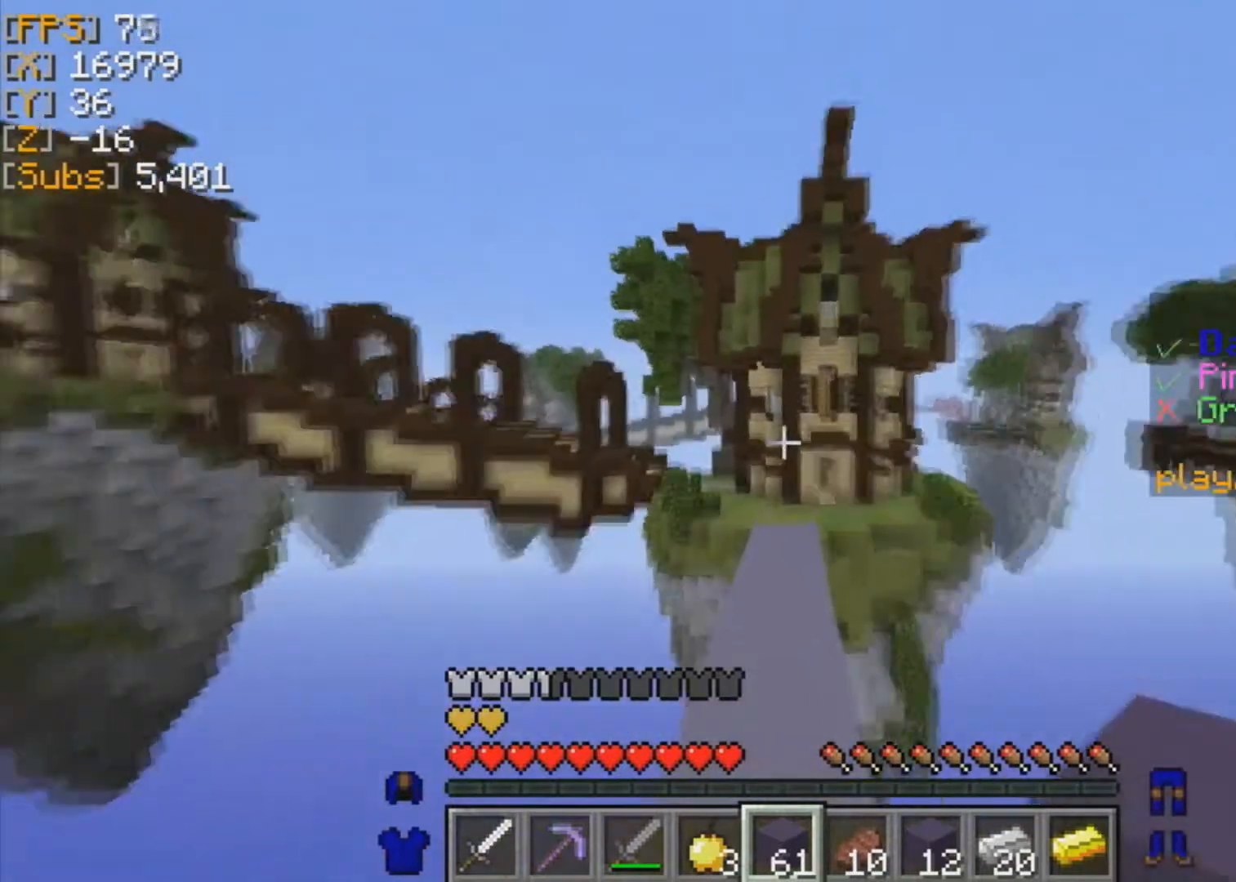
{"keys": [], "mouse": [], "events": [[417, "w", "up"]]}
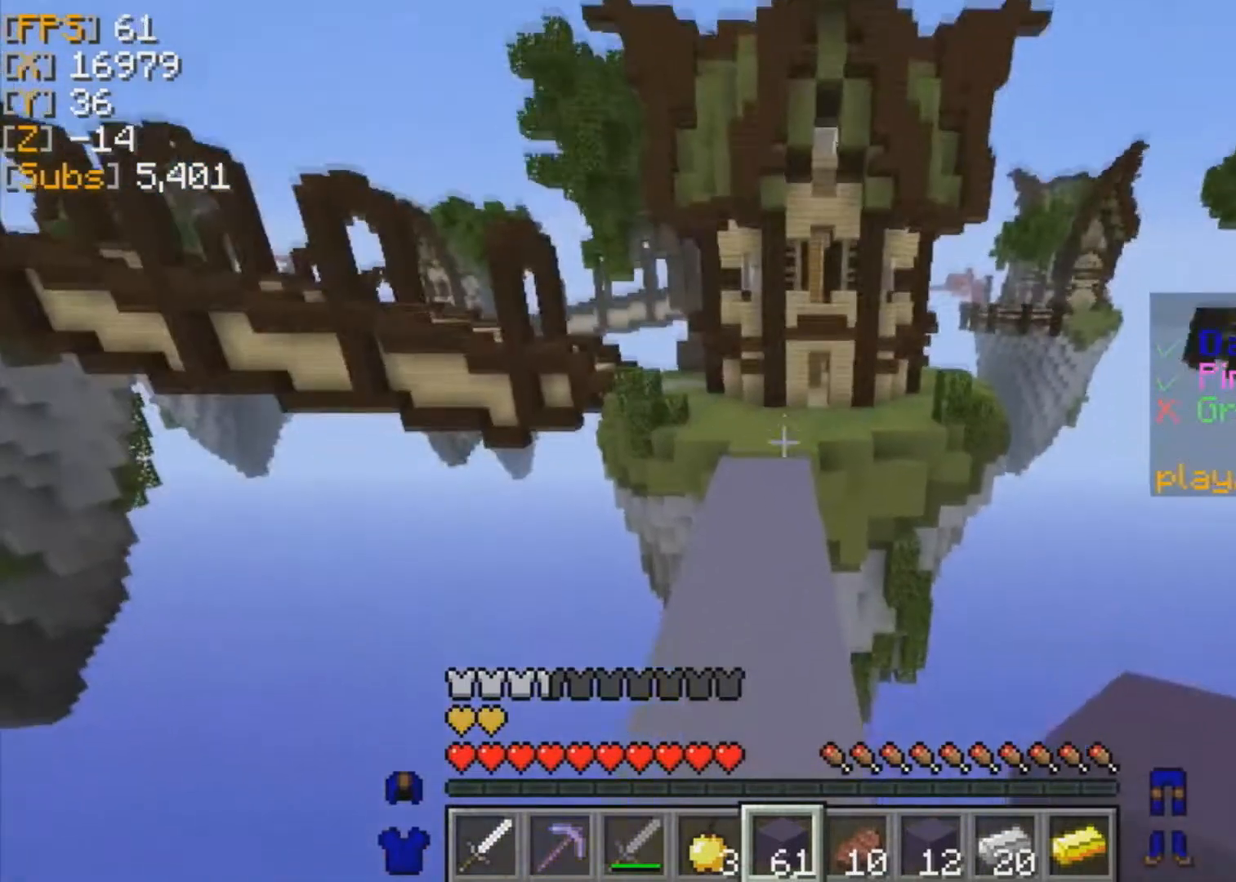
{"keys": ["w"], "mouse": [], "events": [[125, "w", "down"]]}
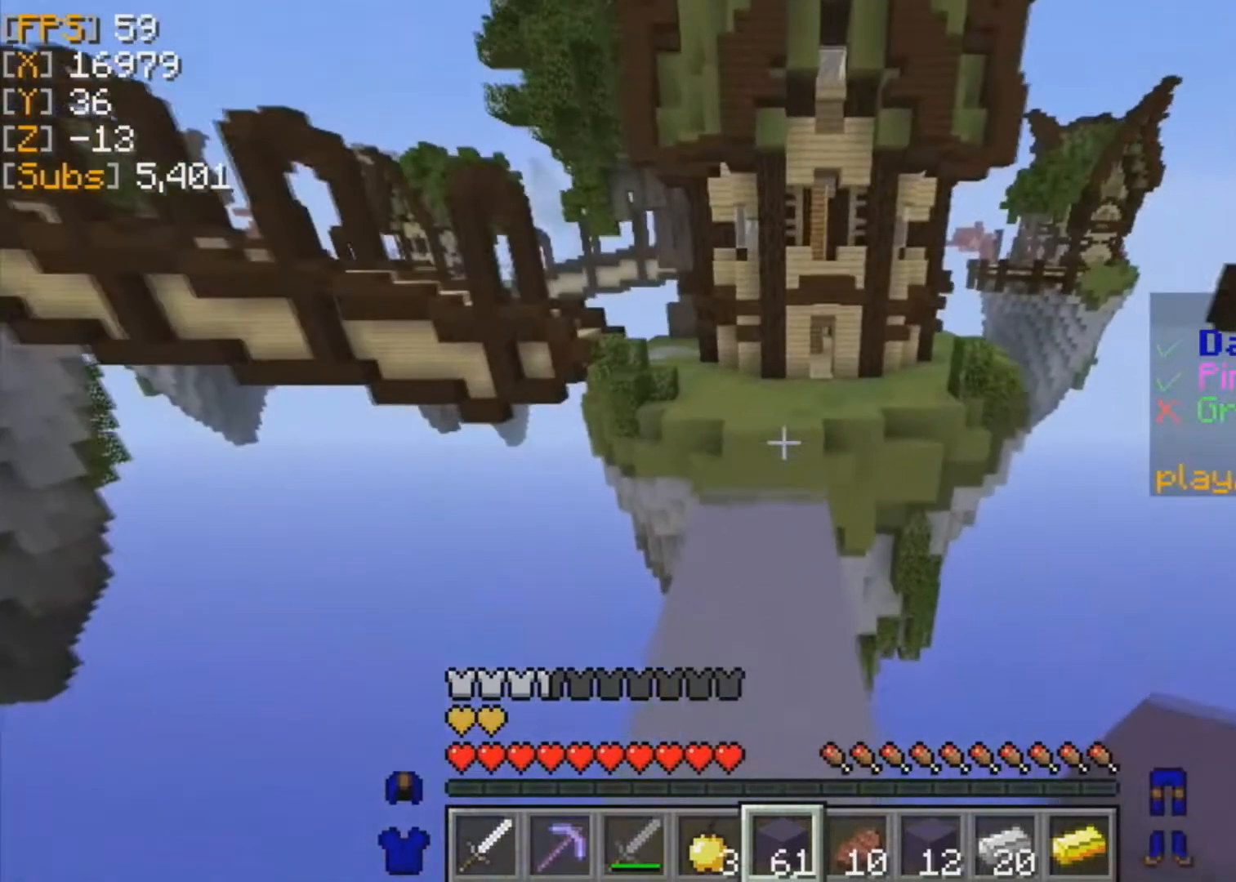
{"keys": [], "mouse": []}
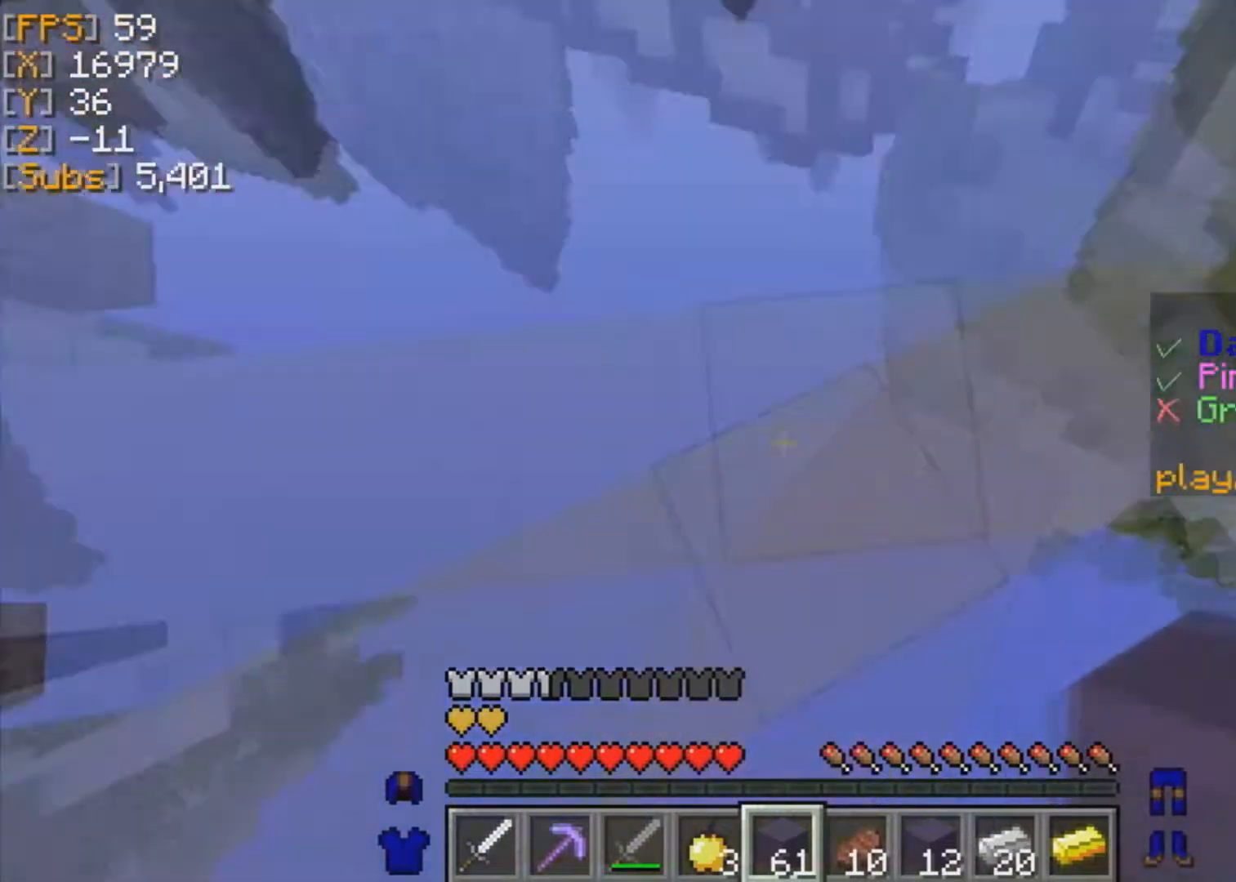
{"keys": ["s"], "mouse": ["right"], "events": [[167, "a", "down"], [167, "mouse_right", "down"], [209, "s", "down"], [334, "mouse_right", "up"], [417, "a", "up"], [417, "mouse_right", "down"]]}